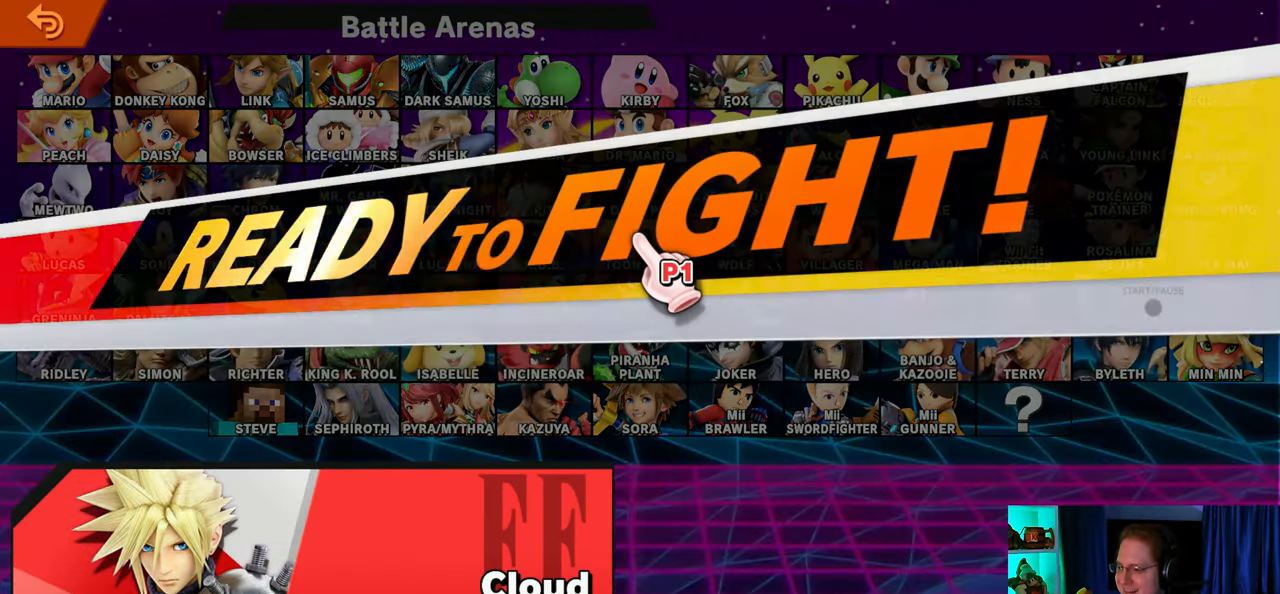
Gameplay with a controller (Nintendo layout); each line is a JSON object with the inputs held at the frame after it. "events" lists button and stick changes between this image and that frame as [ms after this image, input, new state], when the widget could be followed in between. Not read: L3 R3.
{"buttons": ["R1"], "left_stick": "center", "right_stick": "center", "events": [[17, "R1", "down"], [67, "R1", "up"], [200, "R1", "down"], [267, "R1", "up"], [350, "R1", "down"]]}
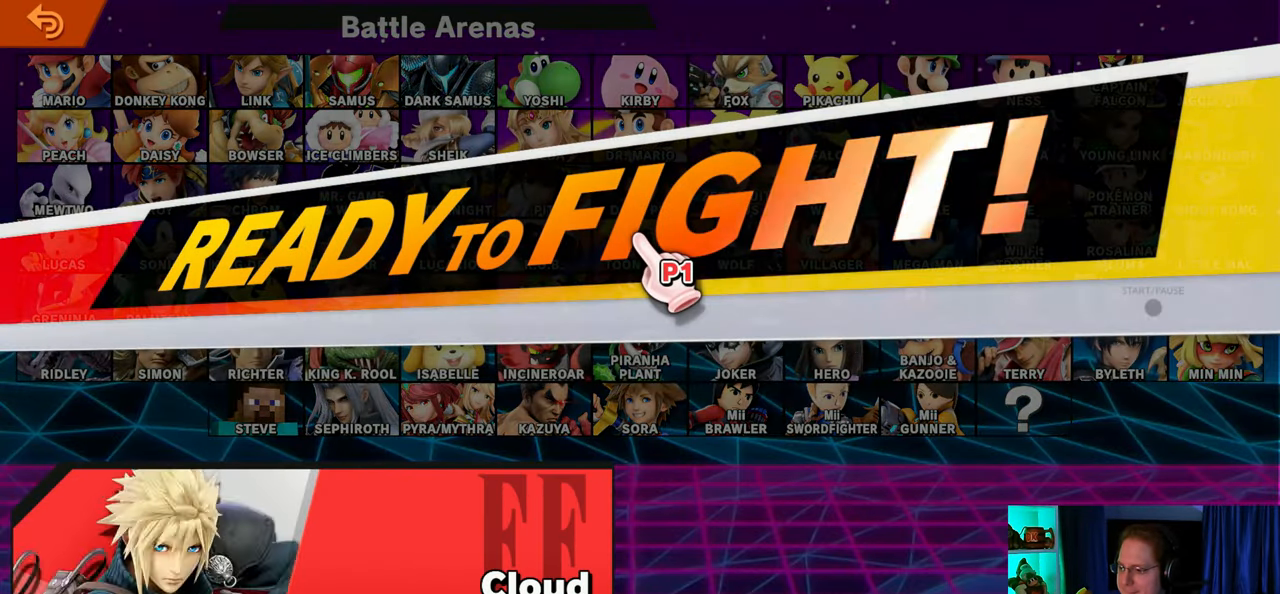
{"buttons": ["L1"], "left_stick": "center", "right_stick": "center", "events": [[100, "R1", "up"], [483, "L1", "down"]]}
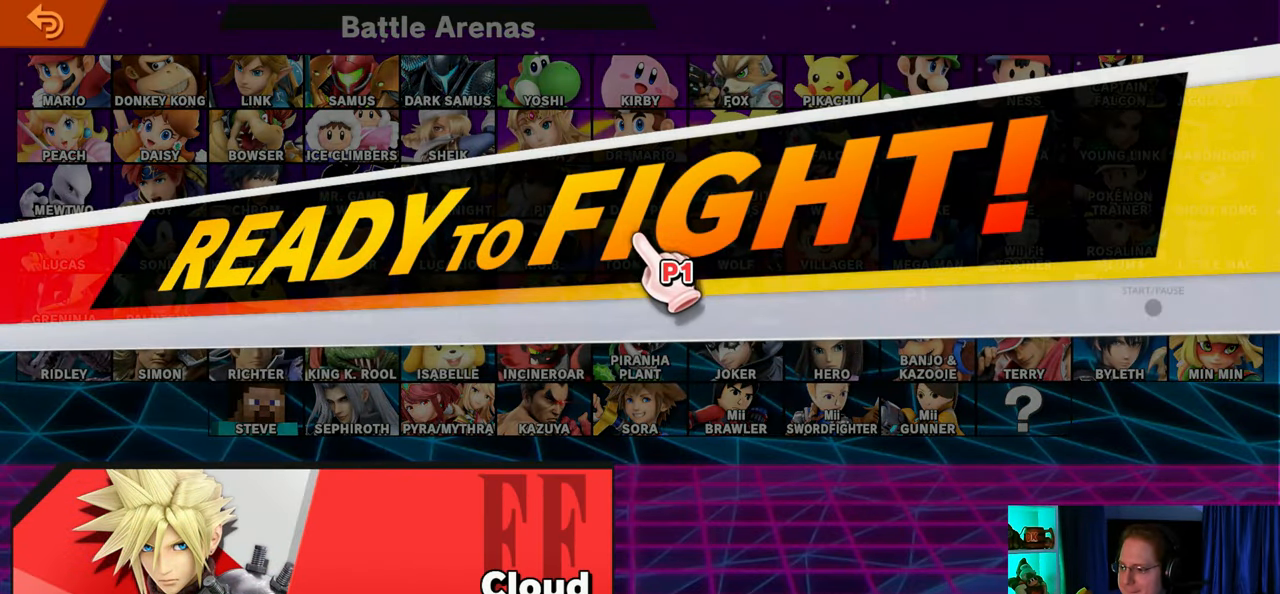
{"buttons": [], "left_stick": "center", "right_stick": "center", "events": [[67, "L1", "up"]]}
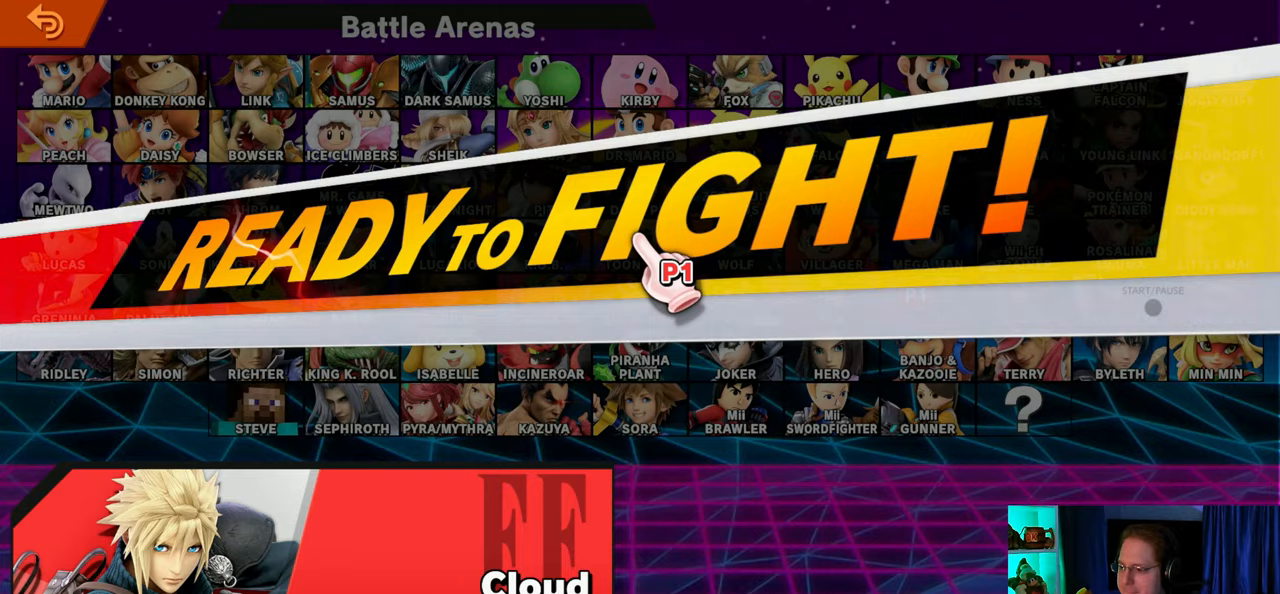
{"buttons": [], "left_stick": "center", "right_stick": "center", "events": [[200, "START", "down"], [317, "START", "up"]]}
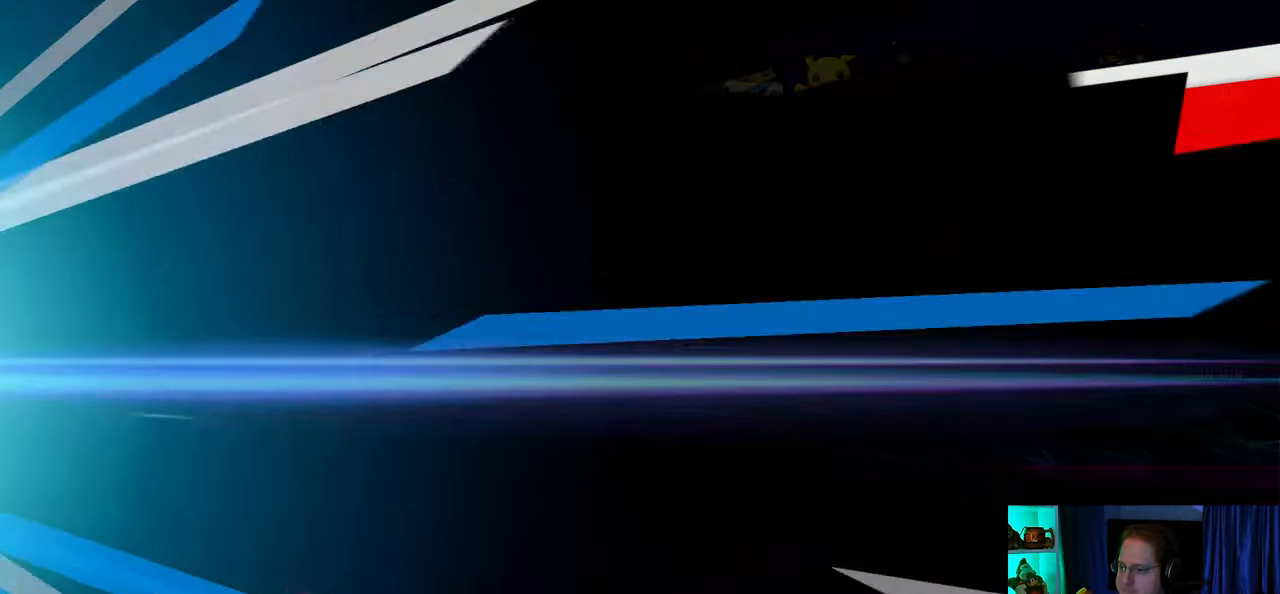
{"buttons": [], "left_stick": "center", "right_stick": "center", "events": []}
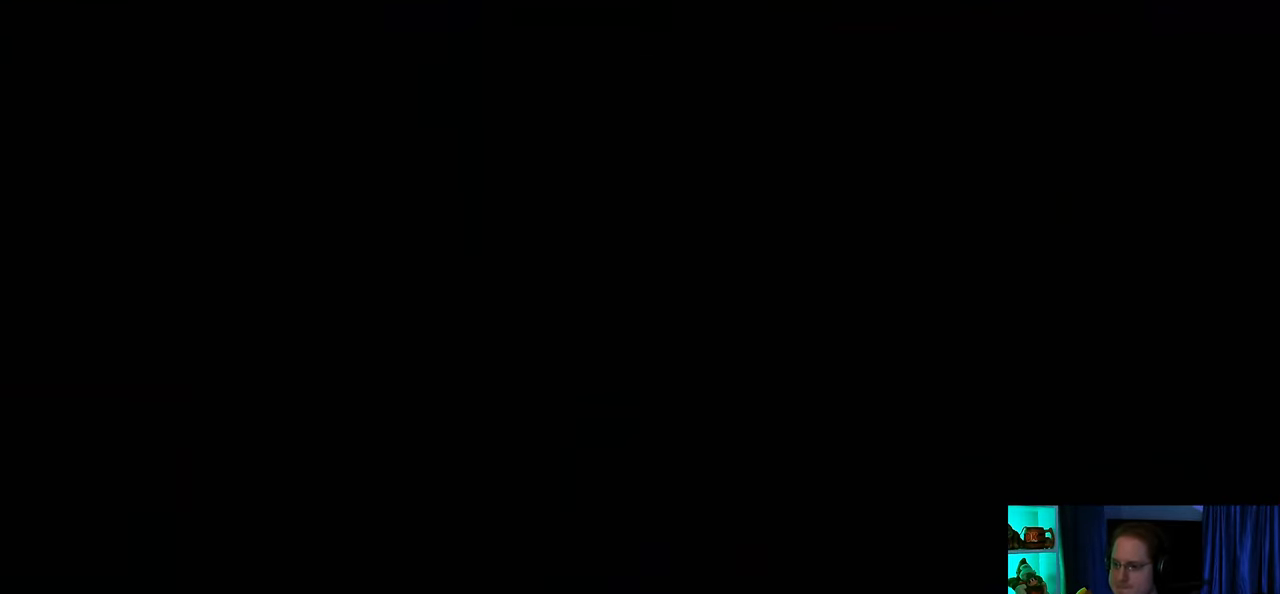
{"buttons": [], "left_stick": "center", "right_stick": "center", "events": []}
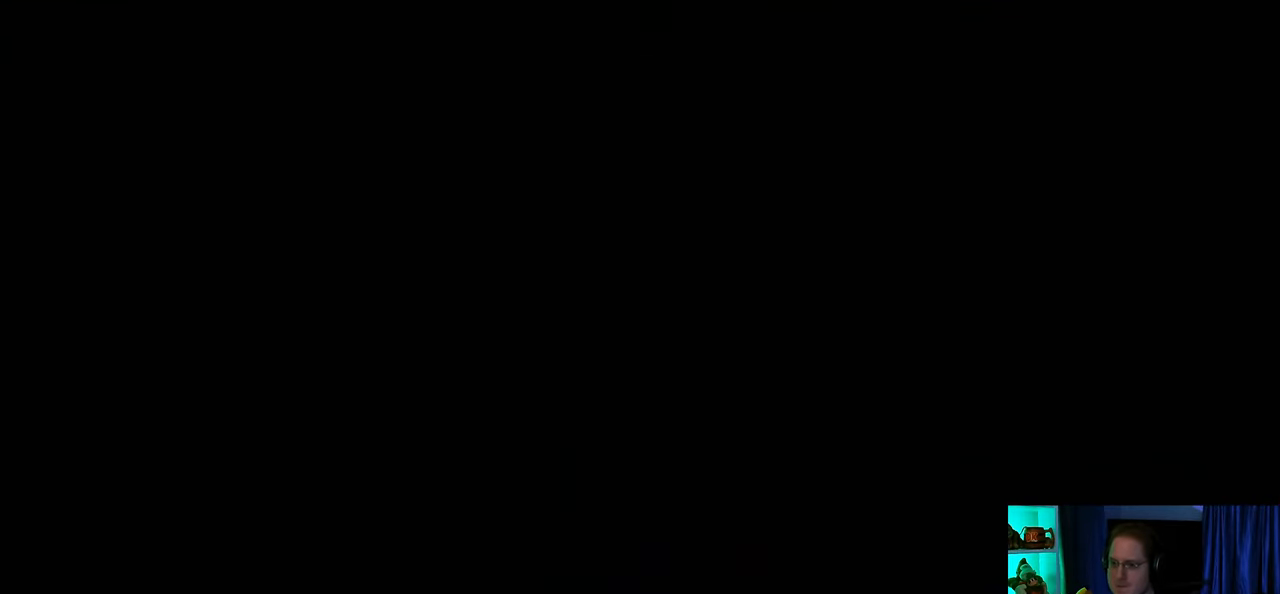
{"buttons": [], "left_stick": "center", "right_stick": "center", "events": []}
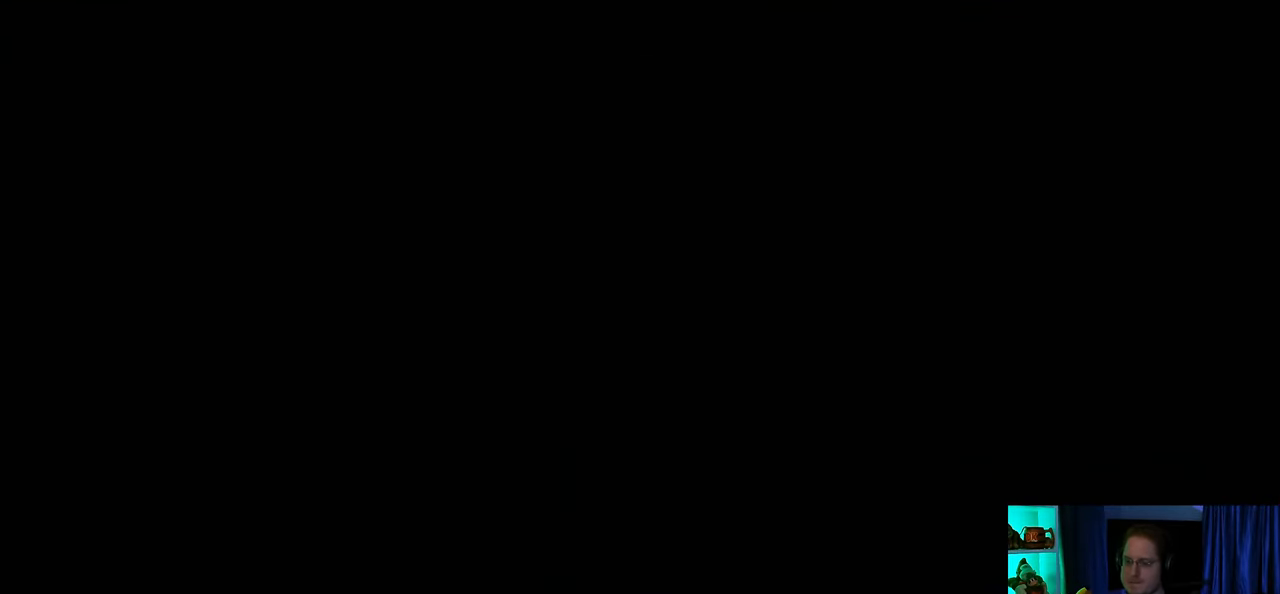
{"buttons": [], "left_stick": "center", "right_stick": "center", "events": []}
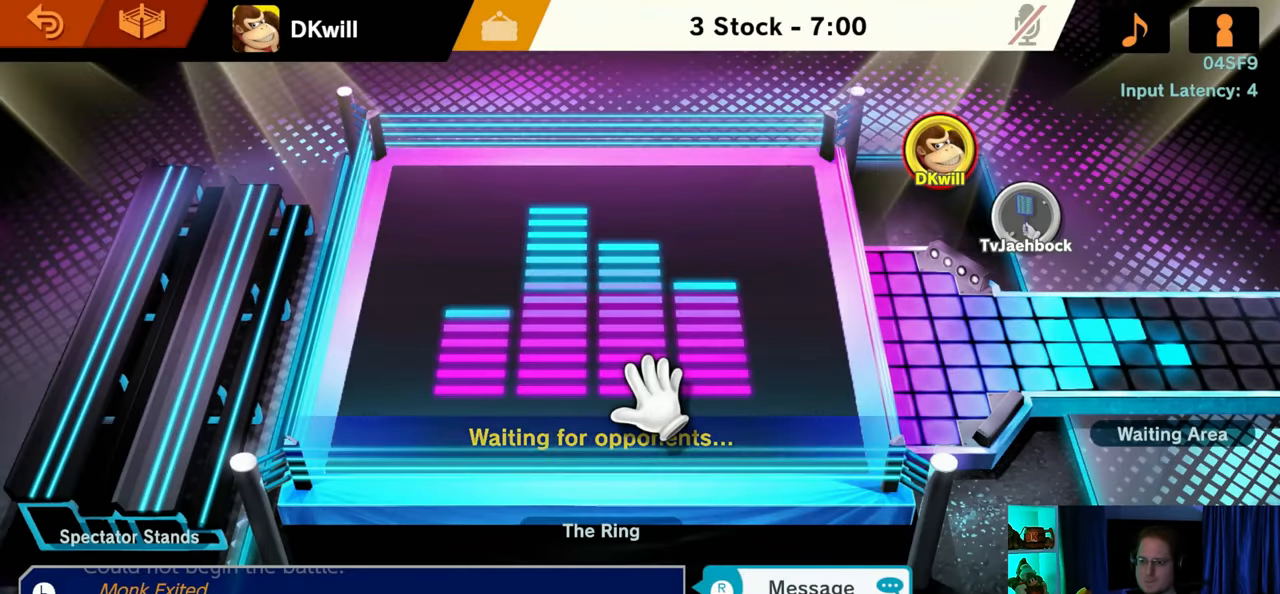
{"buttons": [], "left_stick": "center", "right_stick": "center", "events": []}
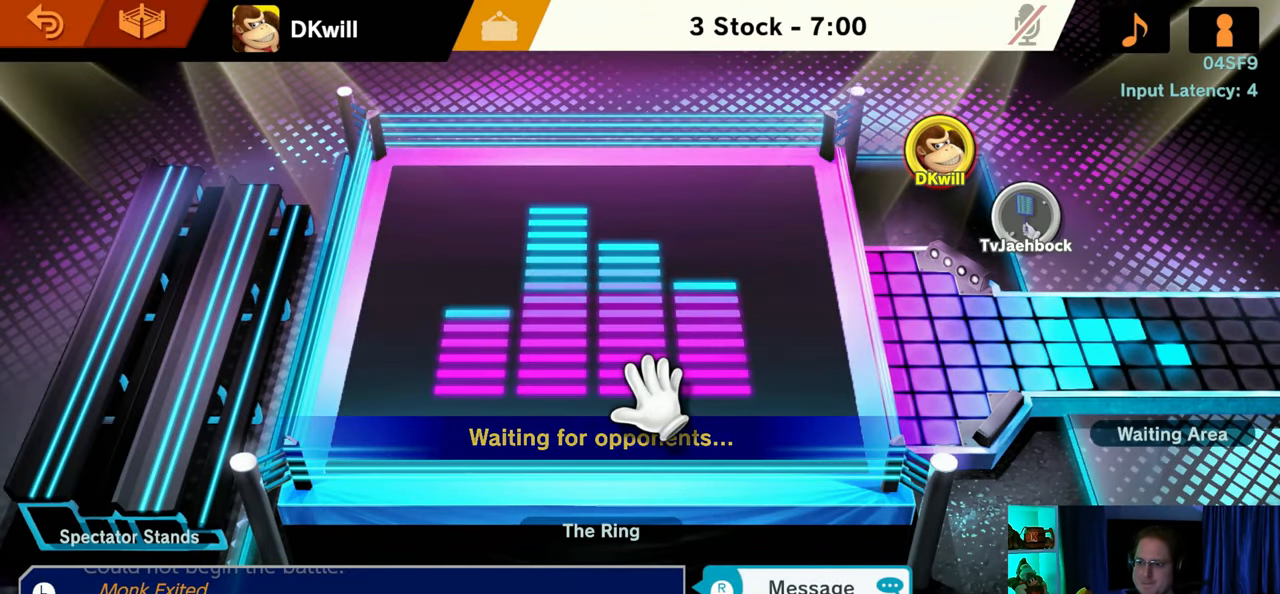
{"buttons": [], "left_stick": "right", "right_stick": "center", "events": [[483, "left_stick", "right"]]}
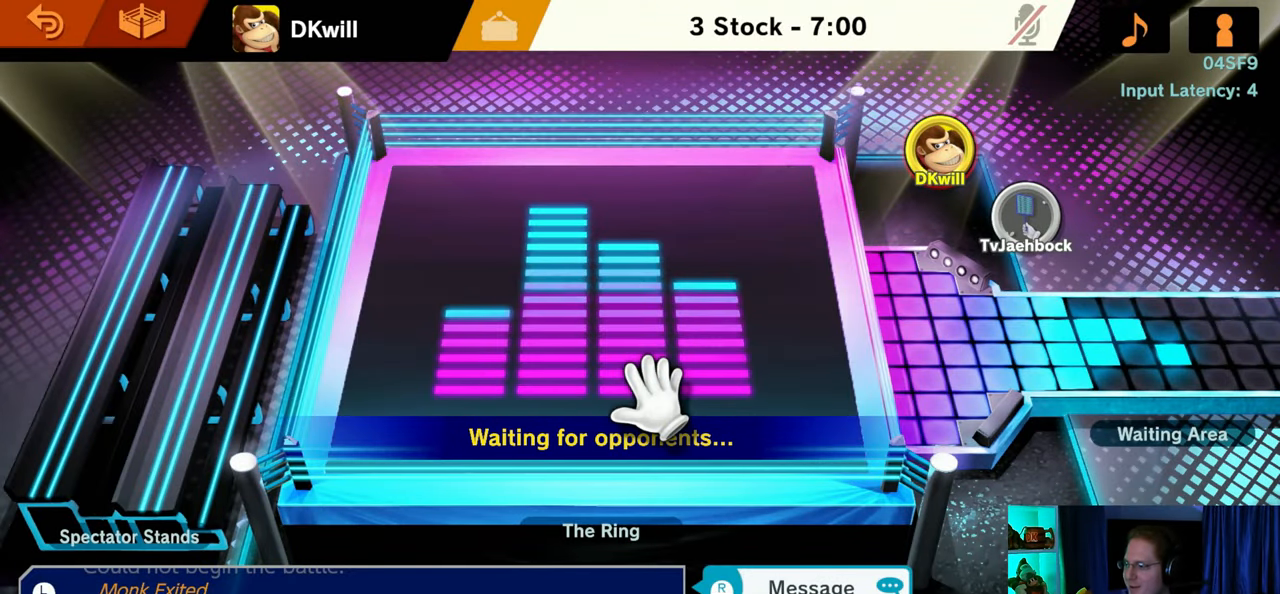
{"buttons": ["A"], "left_stick": "center", "right_stick": "center", "events": [[33, "left_stick", "up-right"], [450, "A", "down"], [450, "left_stick", "center"]]}
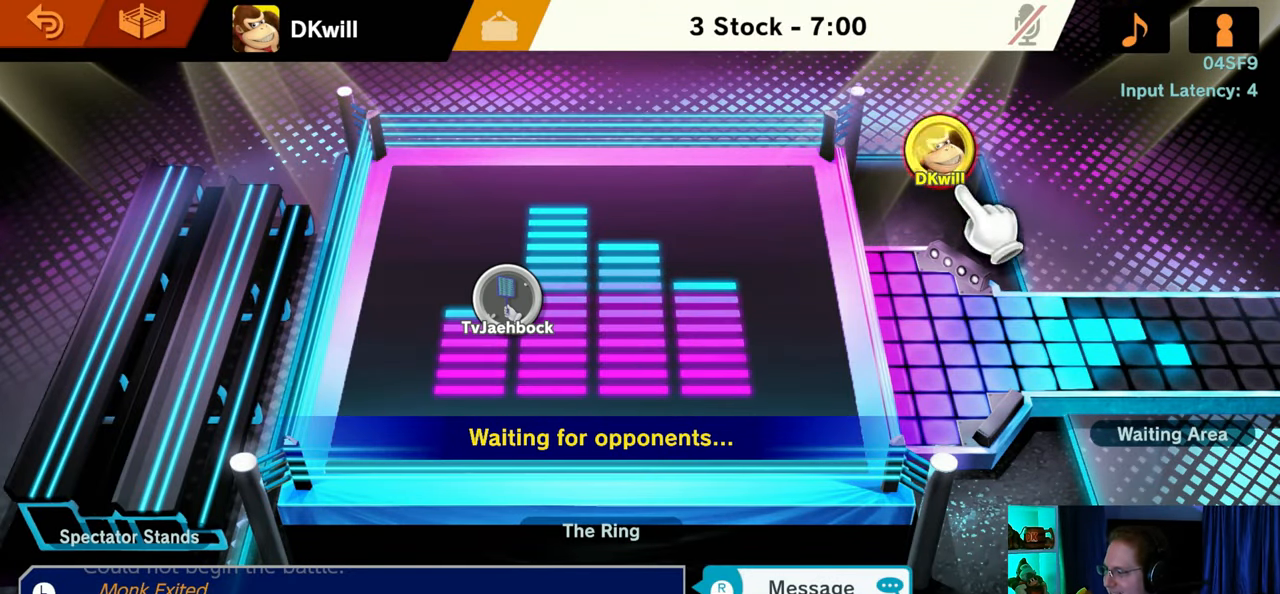
{"buttons": ["A"], "left_stick": "center", "right_stick": "center", "events": [[100, "A", "up"], [133, "left_stick", "down-left"], [500, "A", "down"], [500, "left_stick", "center"]]}
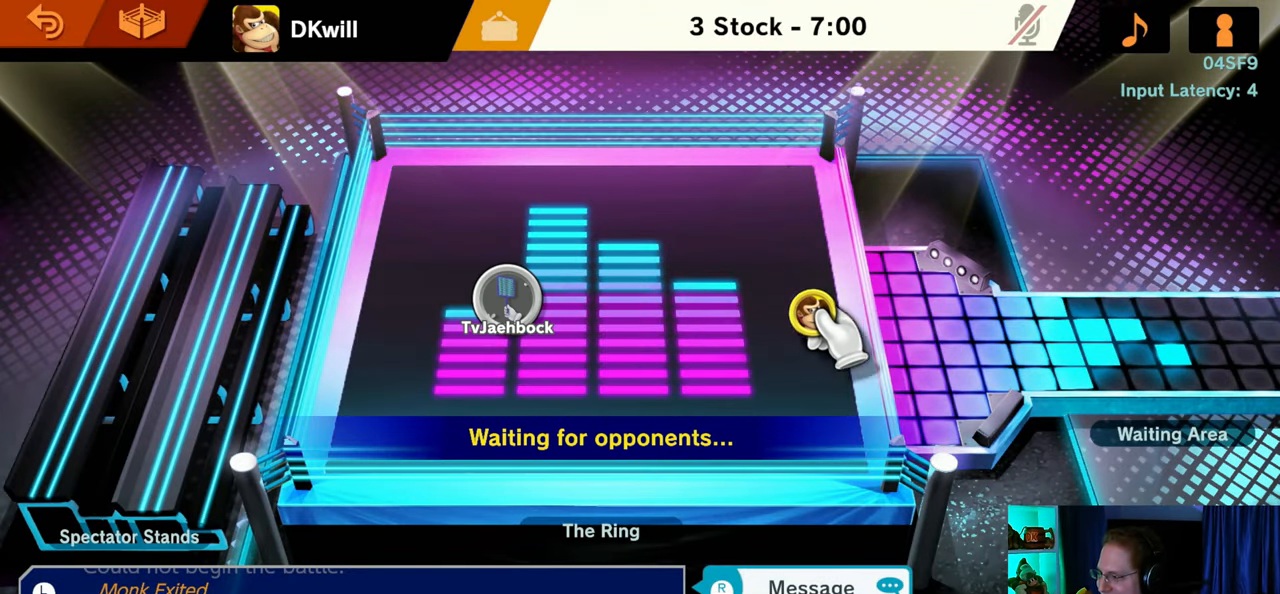
{"buttons": [], "left_stick": "center", "right_stick": "center", "events": [[133, "A", "up"], [283, "START", "down"], [433, "START", "up"]]}
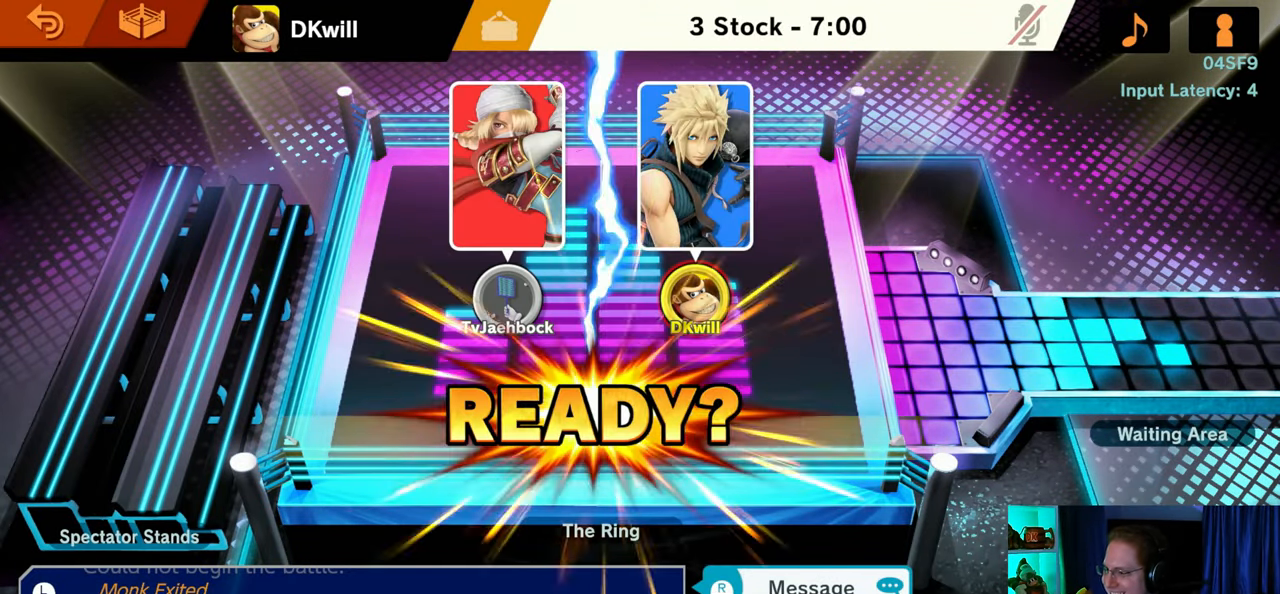
{"buttons": [], "left_stick": "center", "right_stick": "center", "events": []}
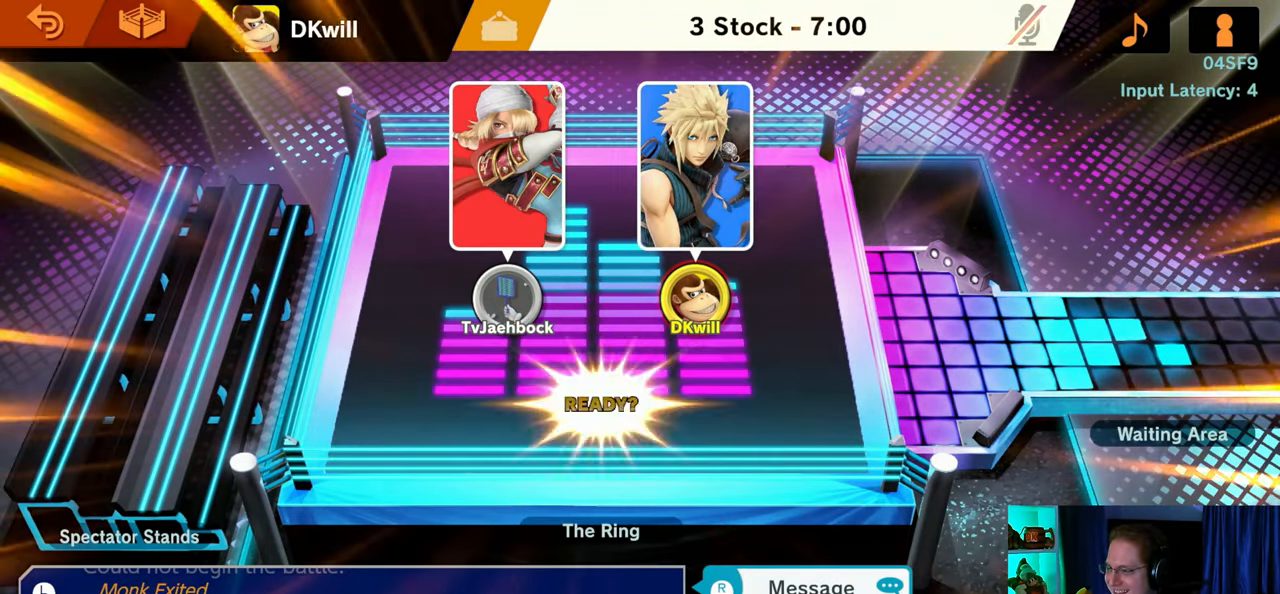
{"buttons": [], "left_stick": "center", "right_stick": "center", "events": []}
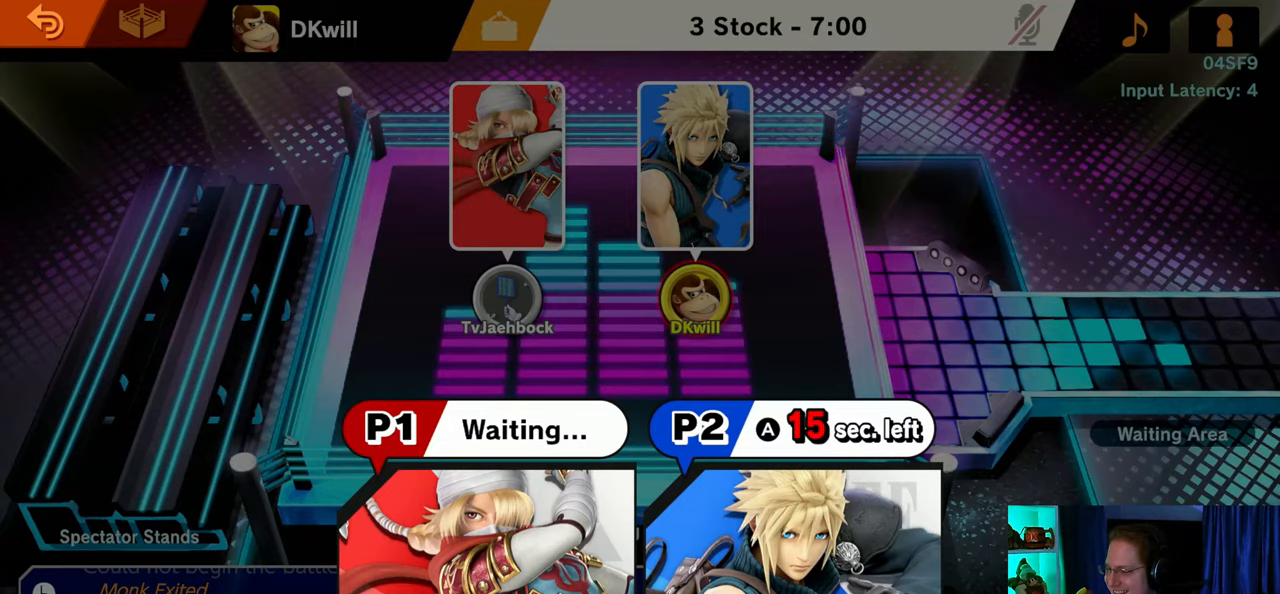
{"buttons": [], "left_stick": "center", "right_stick": "center", "events": [[283, "A", "down"], [417, "A", "up"]]}